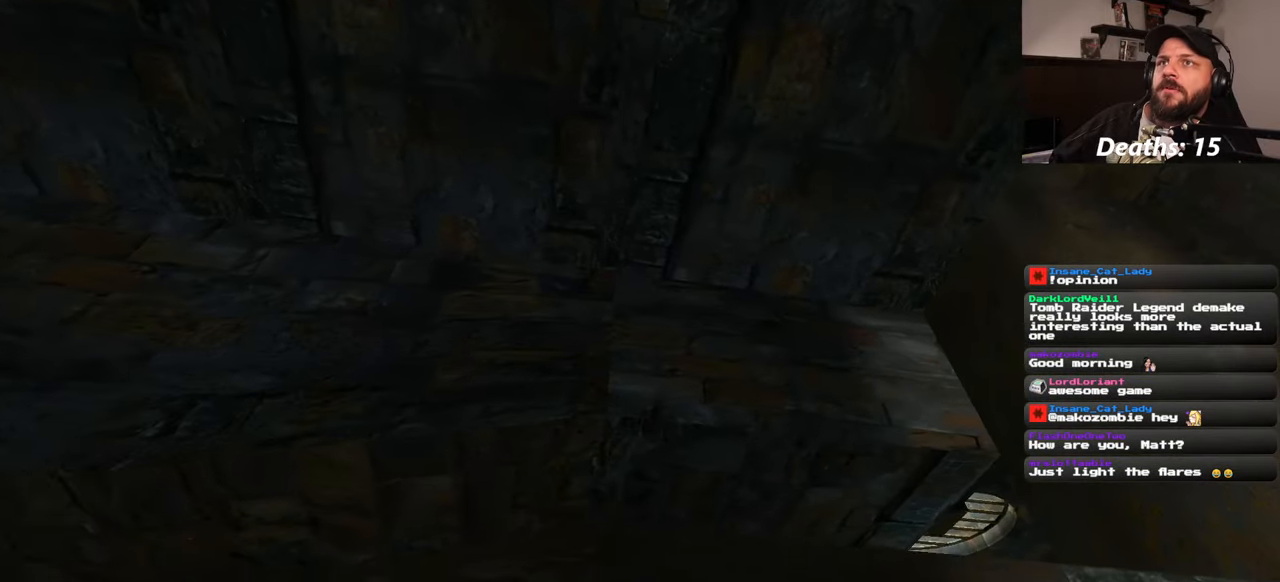
Gameplay with a controller (PlayStation layout); each line is a JSON object with the inputs held at the frame after it. "events" lists button and stick changes between this image and that frame as [ms after this image, input, new state], when the widget could be followed in between. Not read: L2 L3 R1 R2 R3 START.
{"buttons": [], "left_stick": "right", "right_stick": "center", "events": [[400, "left_stick", "right"]]}
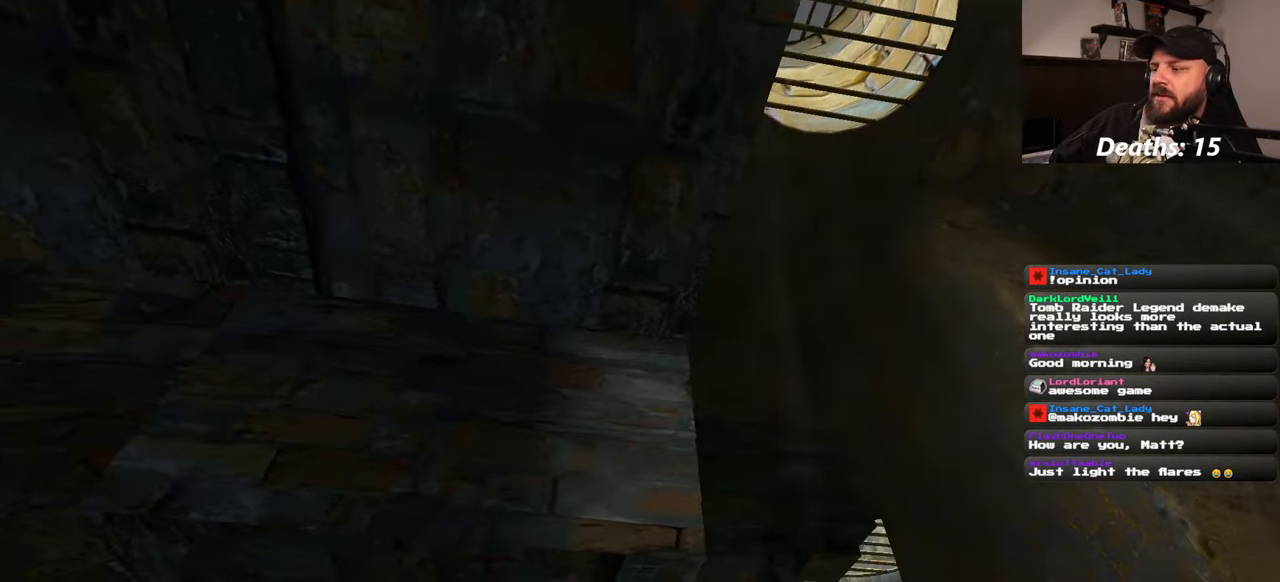
{"buttons": [], "left_stick": "up-right", "right_stick": "center", "events": [[34, "left_stick", "center"], [34, "right_stick", "down"], [367, "right_stick", "center"], [450, "left_stick", "up-right"]]}
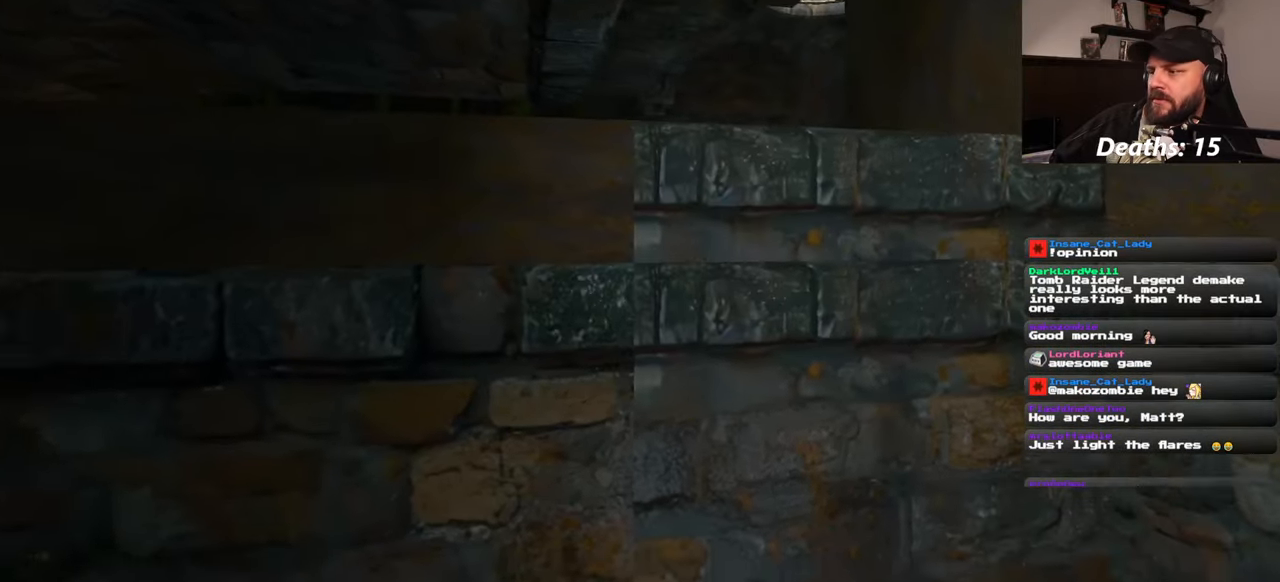
{"buttons": [], "left_stick": "up", "right_stick": "center", "events": [[117, "right_stick", "up"], [317, "left_stick", "up"], [317, "right_stick", "center"]]}
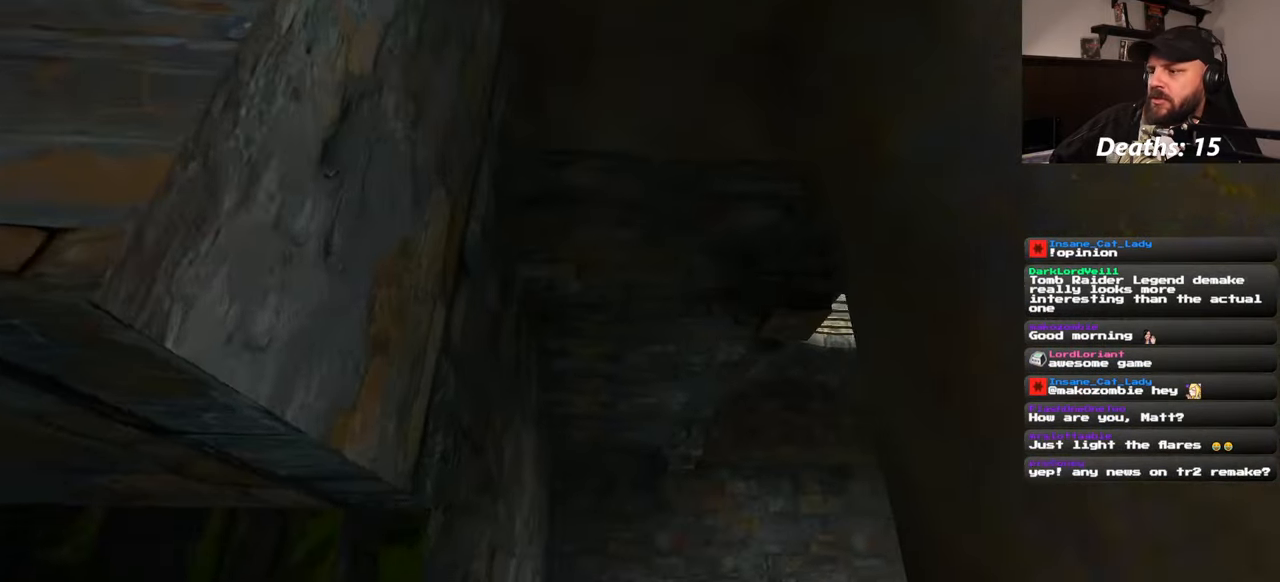
{"buttons": [], "left_stick": "center", "right_stick": "center", "events": [[333, "left_stick", "center"]]}
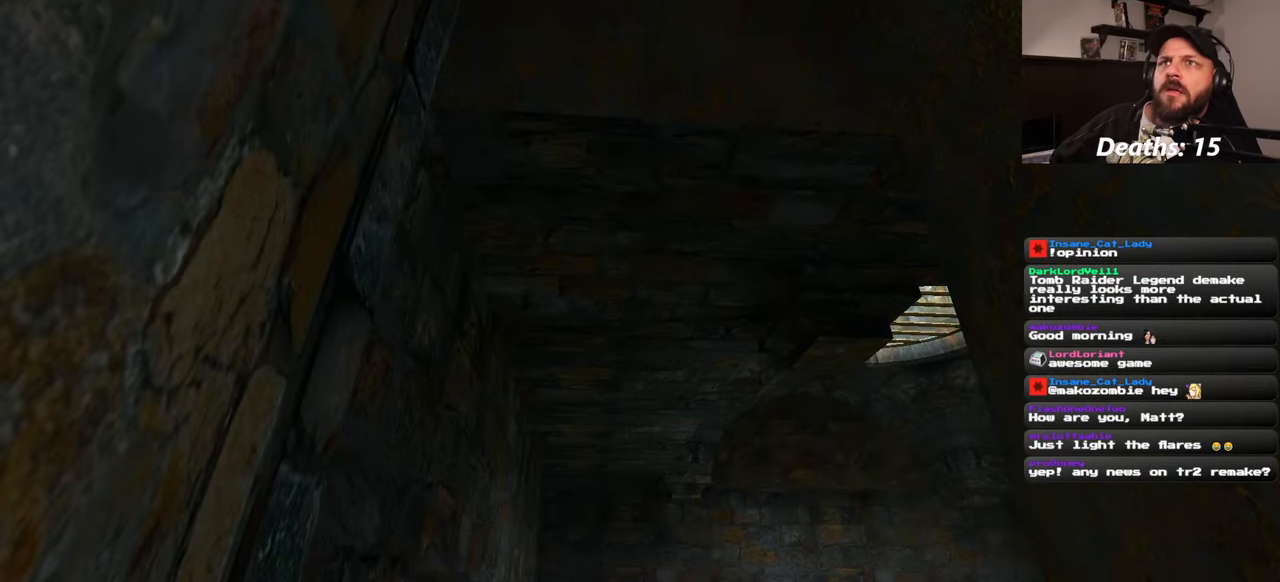
{"buttons": [], "left_stick": "center", "right_stick": "center", "events": [[333, "right_stick", "down"], [433, "right_stick", "center"]]}
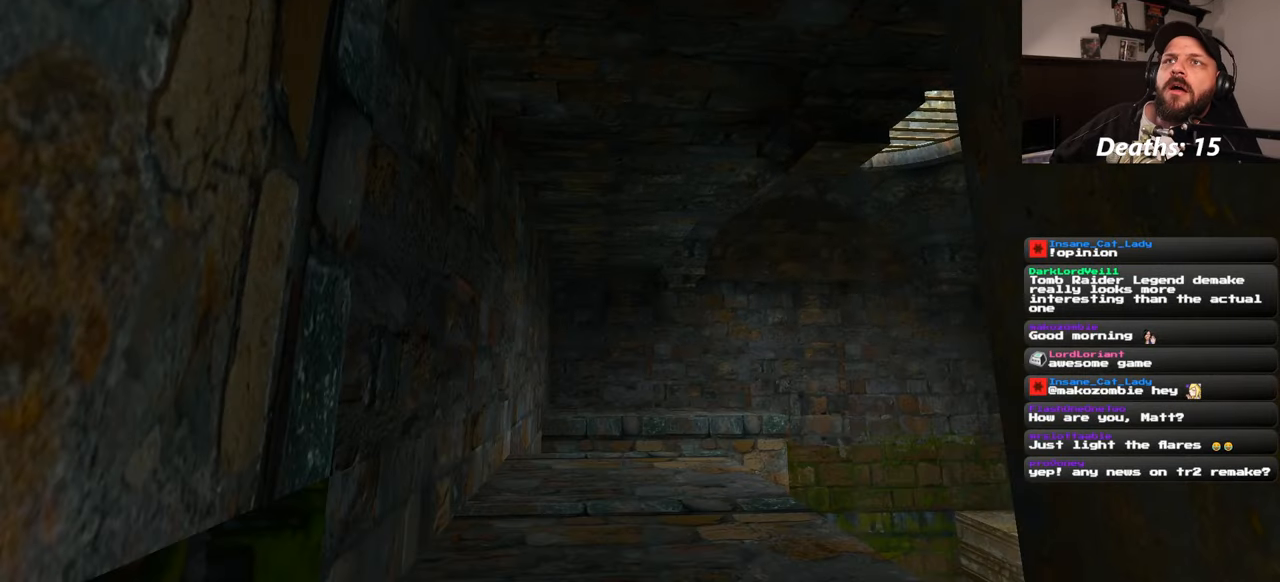
{"buttons": [], "left_stick": "center", "right_stick": "center", "events": []}
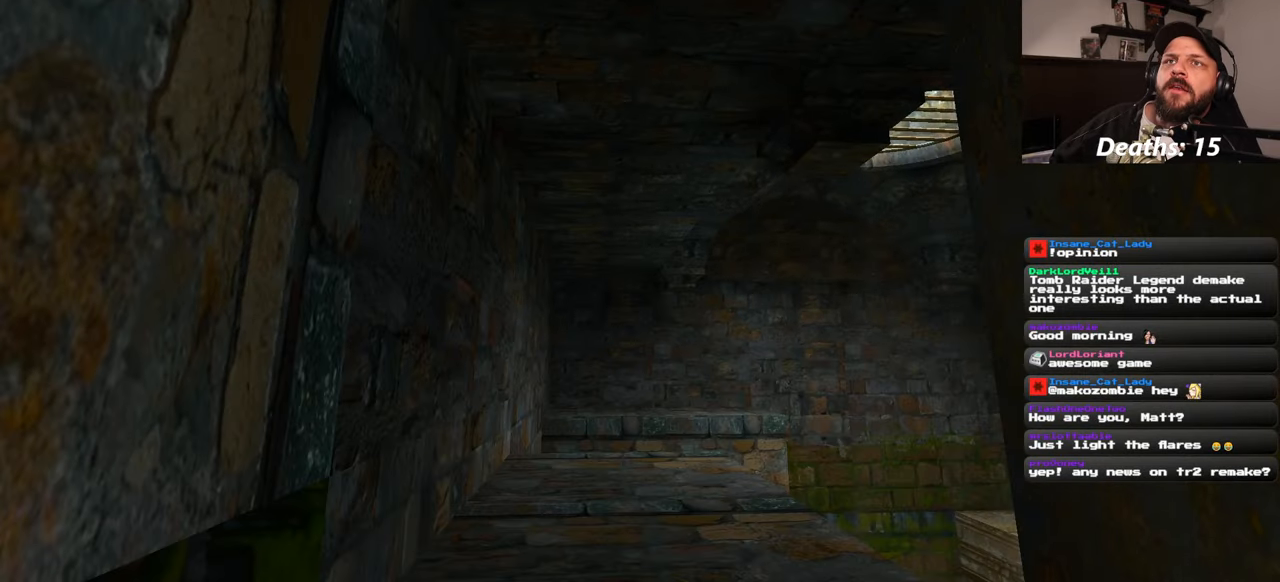
{"buttons": [], "left_stick": "center", "right_stick": "center", "events": [[66, "right_stick", "down"], [150, "right_stick", "center"]]}
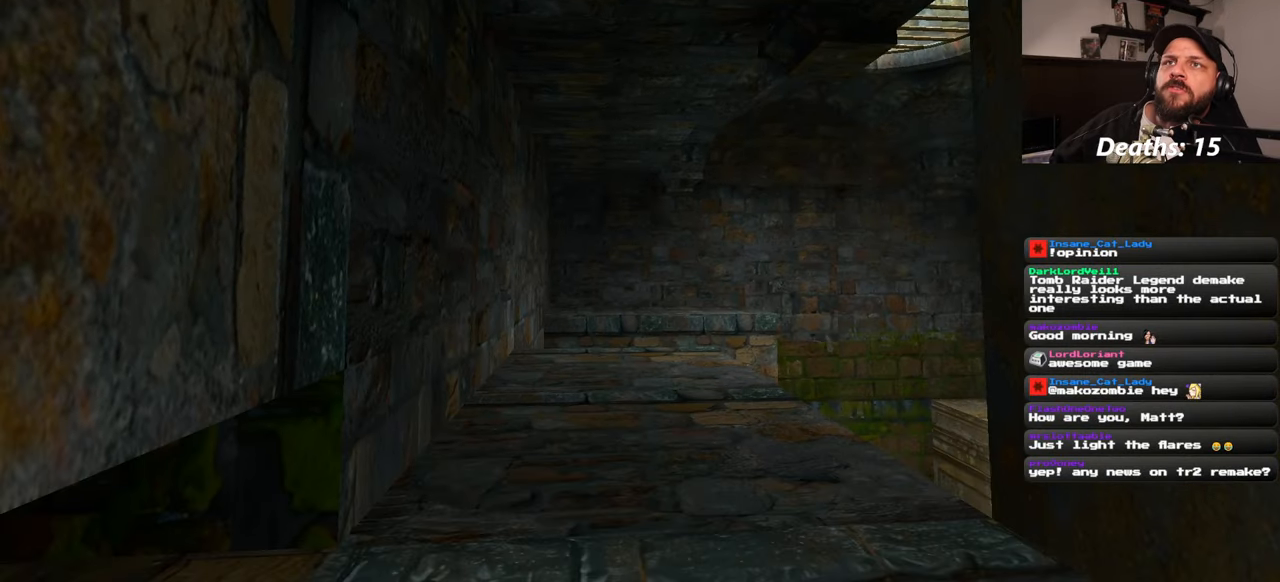
{"buttons": [], "left_stick": "up", "right_stick": "center", "events": [[500, "left_stick", "up"]]}
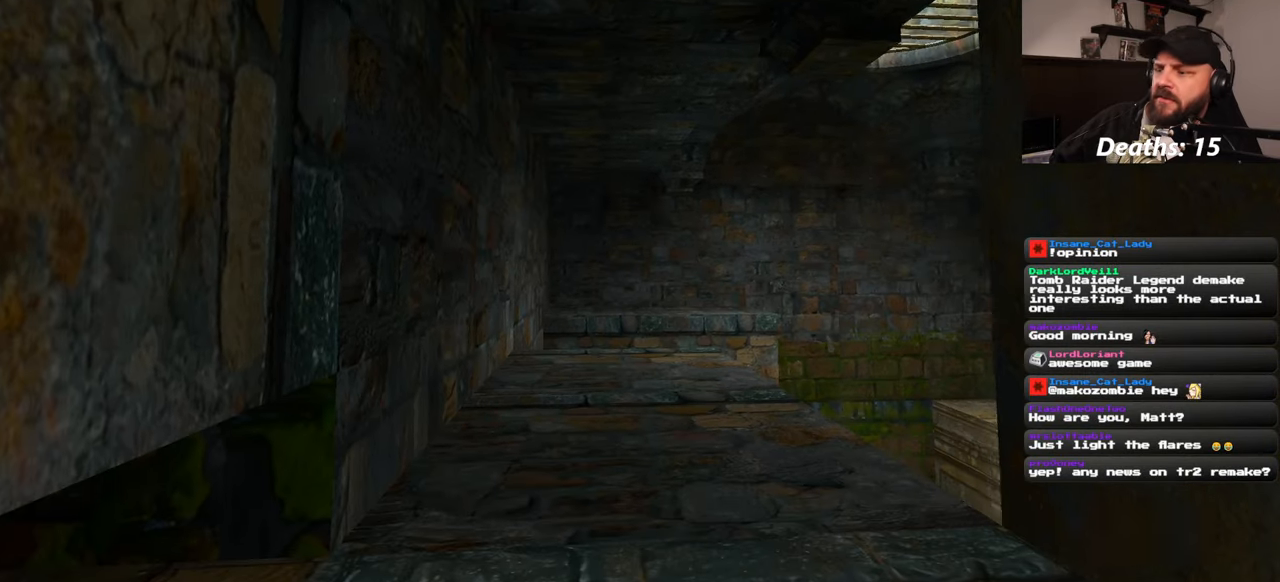
{"buttons": [], "left_stick": "up", "right_stick": "center", "events": []}
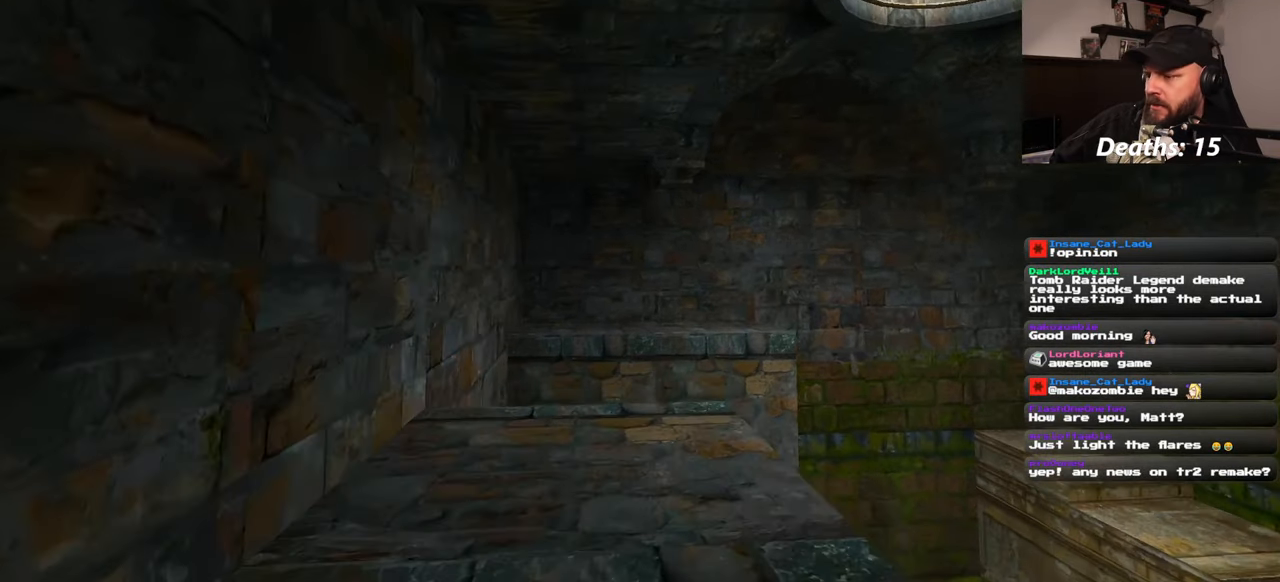
{"buttons": [], "left_stick": "up", "right_stick": "center", "events": [[100, "right_stick", "down"], [250, "right_stick", "center"]]}
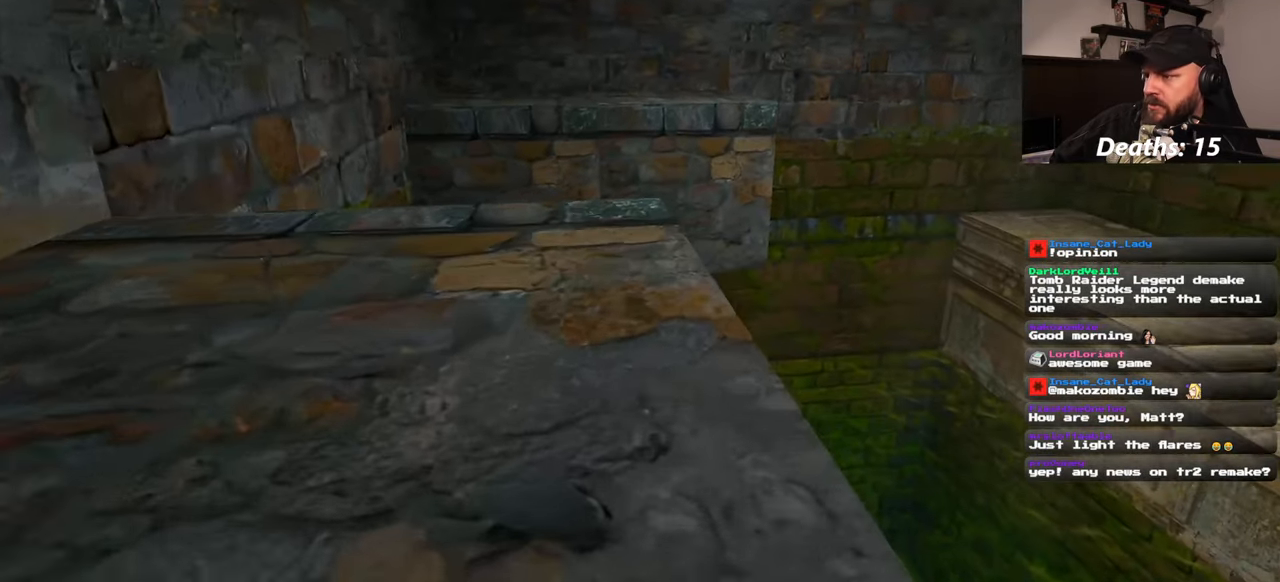
{"buttons": [], "left_stick": "down-right", "right_stick": "up-left", "events": [[133, "left_stick", "up-right"], [200, "right_stick", "up-left"], [283, "left_stick", "right"], [416, "left_stick", "down-right"]]}
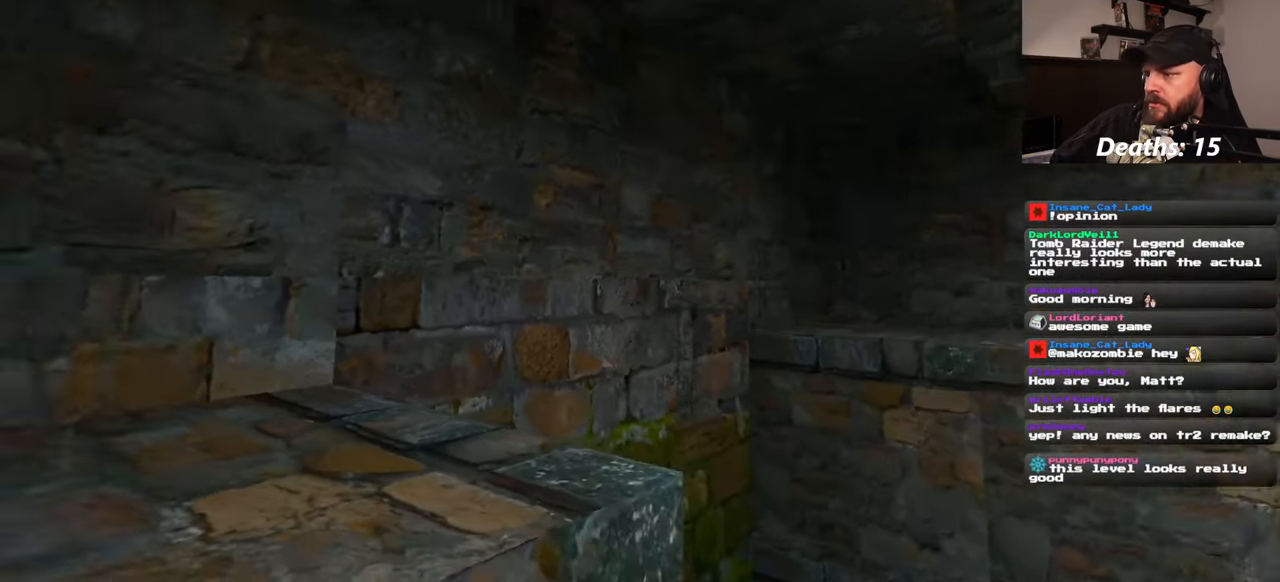
{"buttons": [], "left_stick": "down", "right_stick": "left", "events": [[16, "left_stick", "center"], [66, "right_stick", "left"], [200, "left_stick", "down"]]}
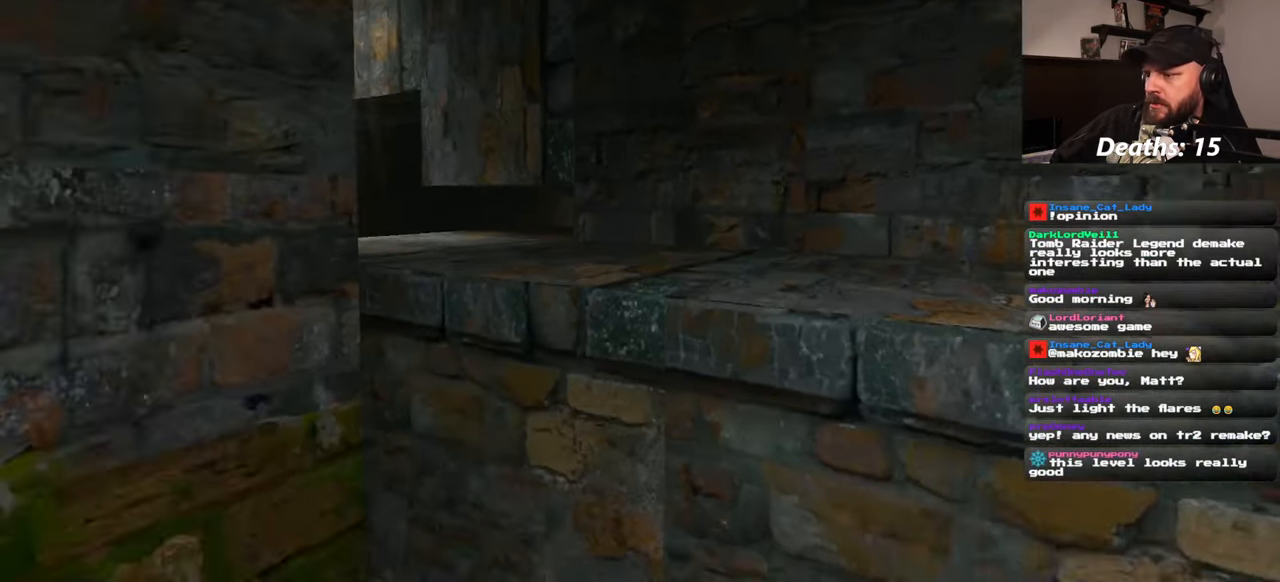
{"buttons": [], "left_stick": "center", "right_stick": "down", "events": [[183, "right_stick", "center"], [500, "left_stick", "center"], [500, "right_stick", "down"]]}
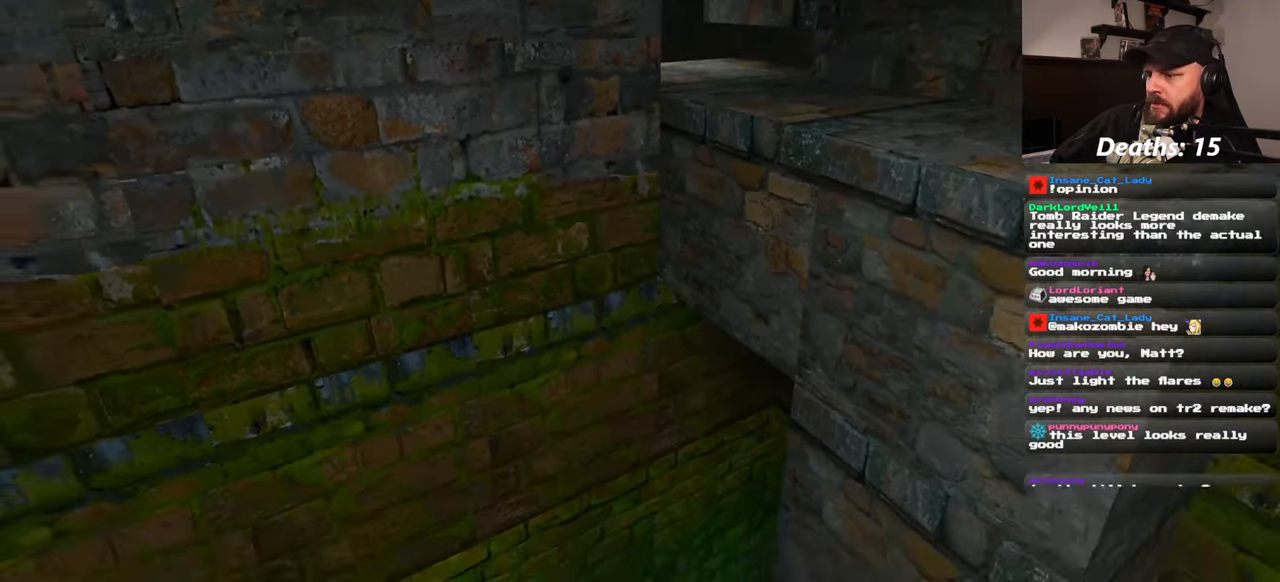
{"buttons": [], "left_stick": "up", "right_stick": "center", "events": [[66, "left_stick", "up"], [317, "right_stick", "center"]]}
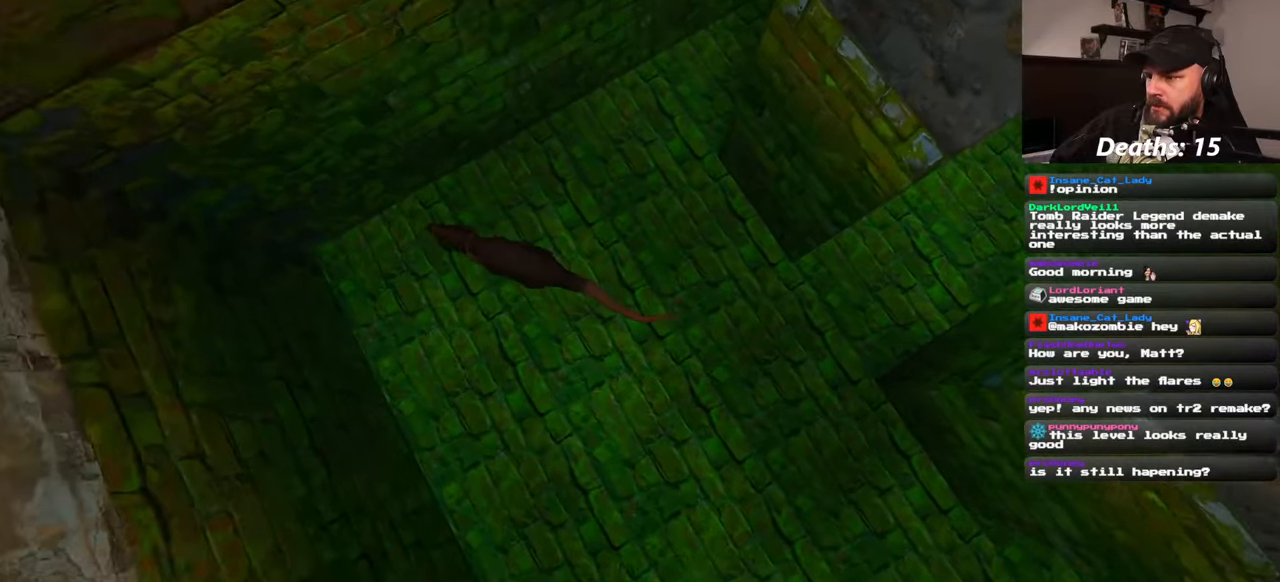
{"buttons": [], "left_stick": "right", "right_stick": "up-right", "events": [[233, "right_stick", "up-right"], [350, "left_stick", "right"]]}
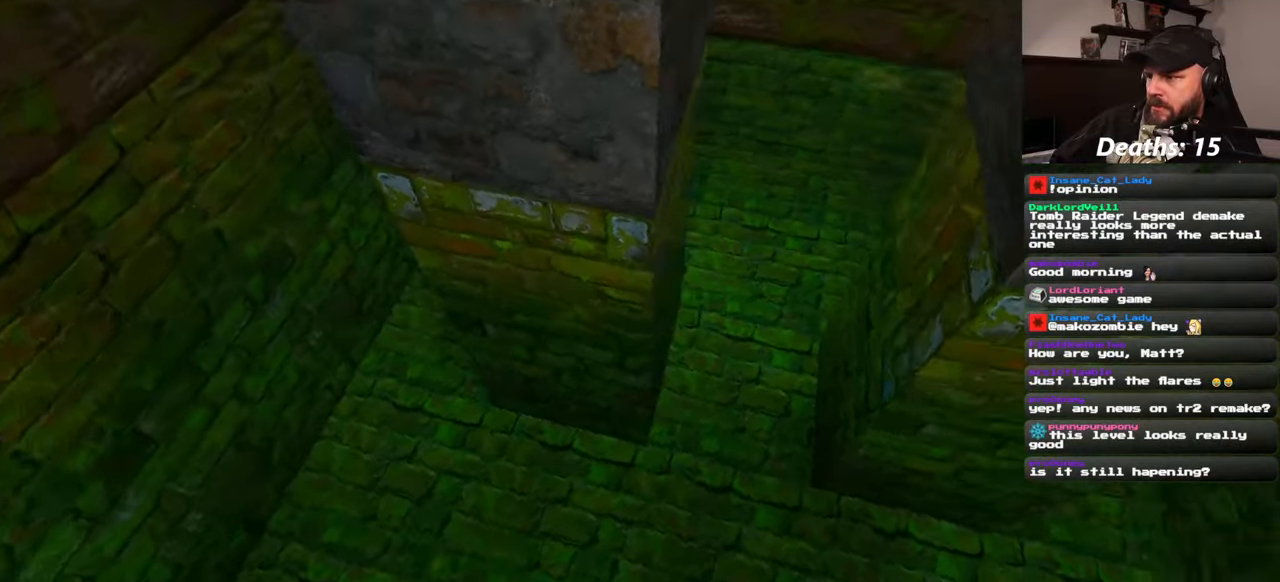
{"buttons": [], "left_stick": "up-right", "right_stick": "center", "events": [[200, "left_stick", "up-right"], [267, "right_stick", "down-right"], [400, "right_stick", "center"]]}
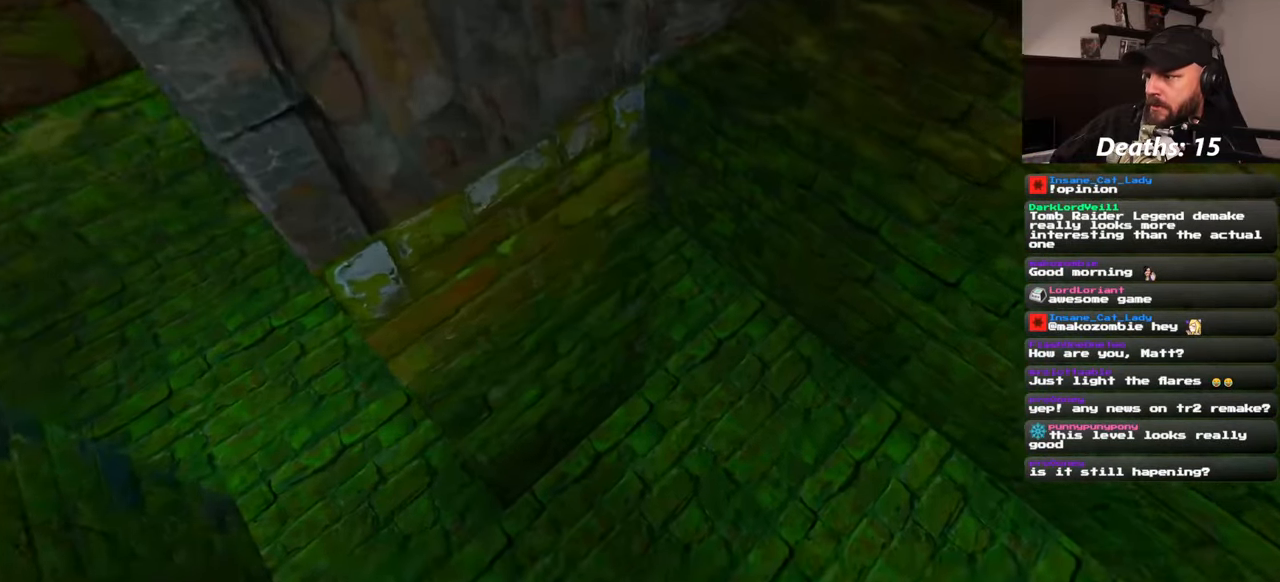
{"buttons": [], "left_stick": "up", "right_stick": "center", "events": [[500, "left_stick", "up"]]}
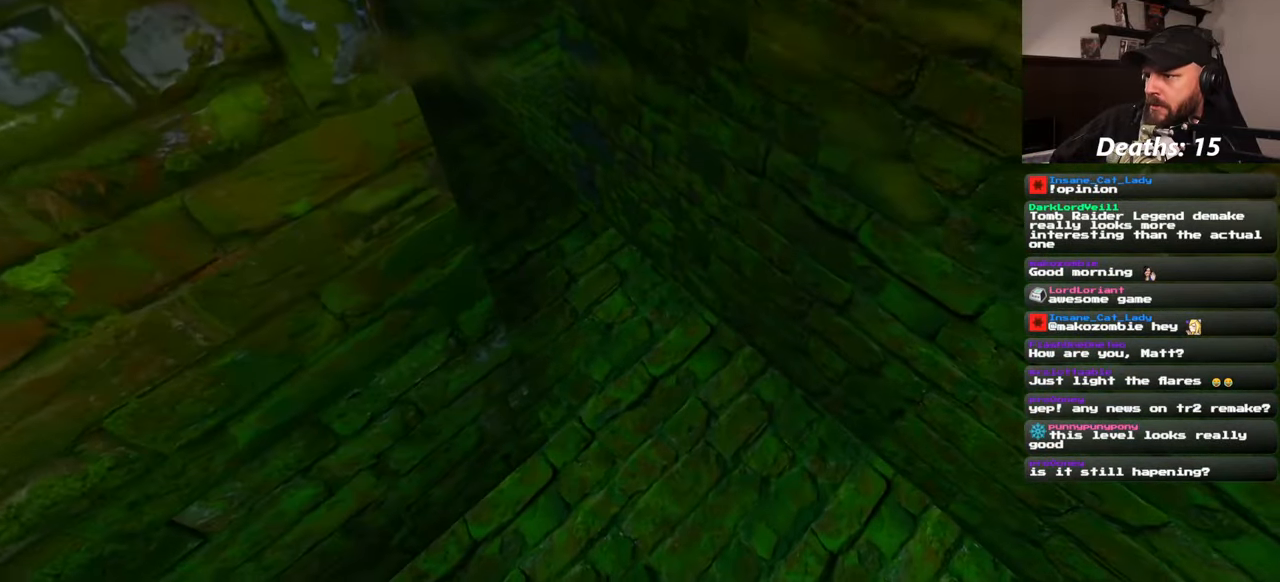
{"buttons": [], "left_stick": "up", "right_stick": "center", "events": [[100, "right_stick", "up-left"], [267, "right_stick", "up"], [383, "right_stick", "center"]]}
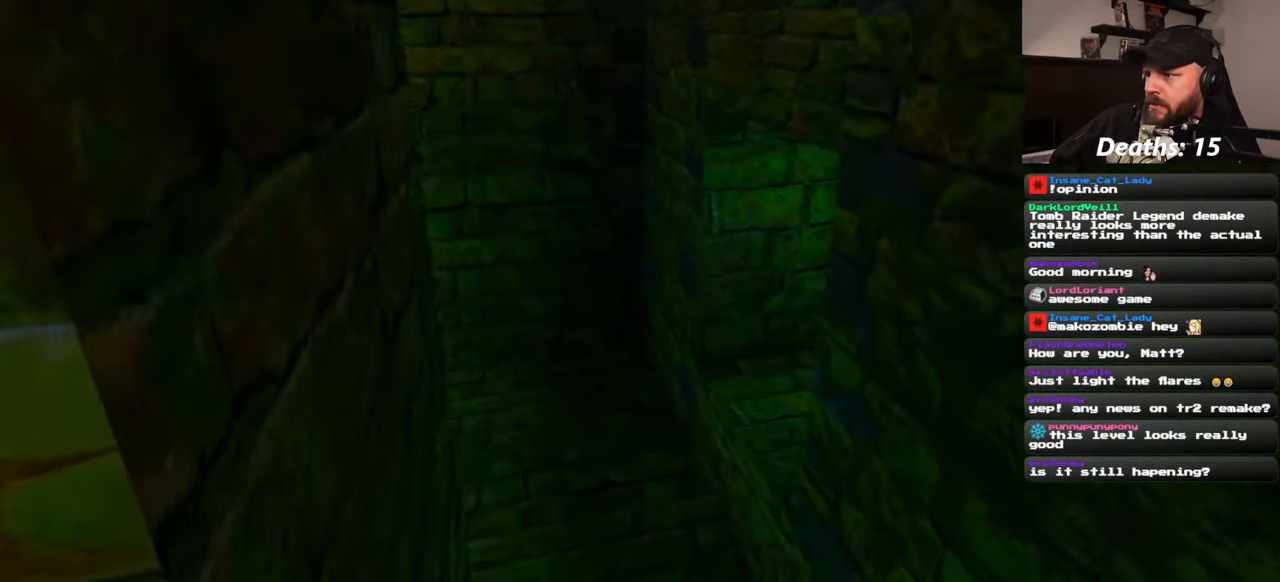
{"buttons": [], "left_stick": "up", "right_stick": "right", "events": [[283, "right_stick", "down-right"], [433, "right_stick", "right"]]}
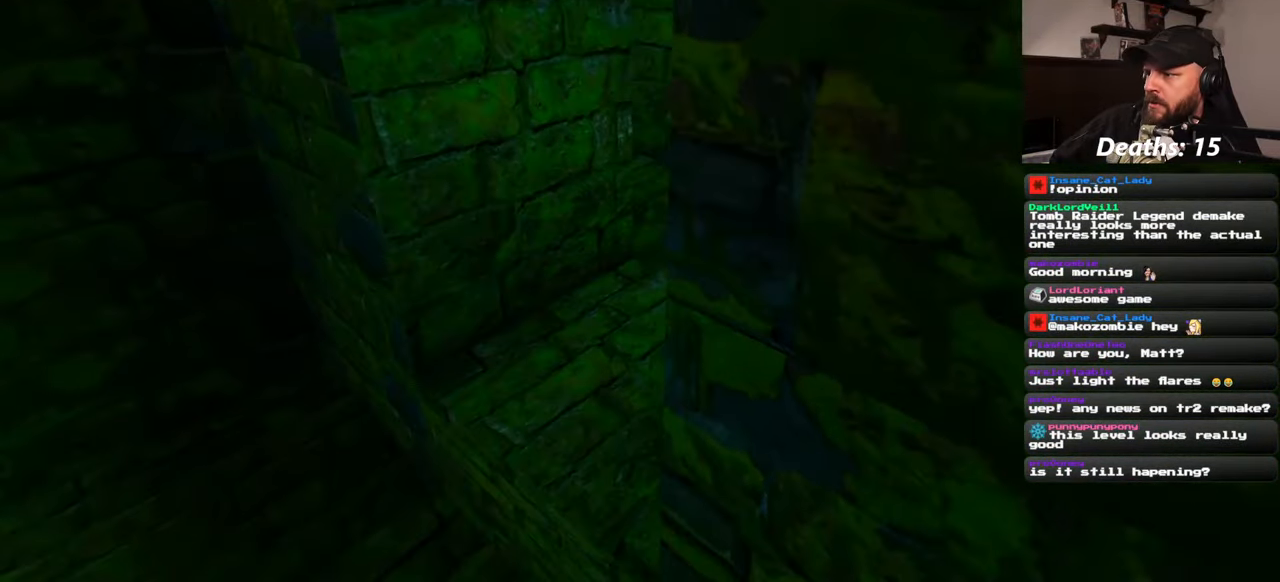
{"buttons": [], "left_stick": "up", "right_stick": "right", "events": [[83, "right_stick", "center"], [283, "right_stick", "right"]]}
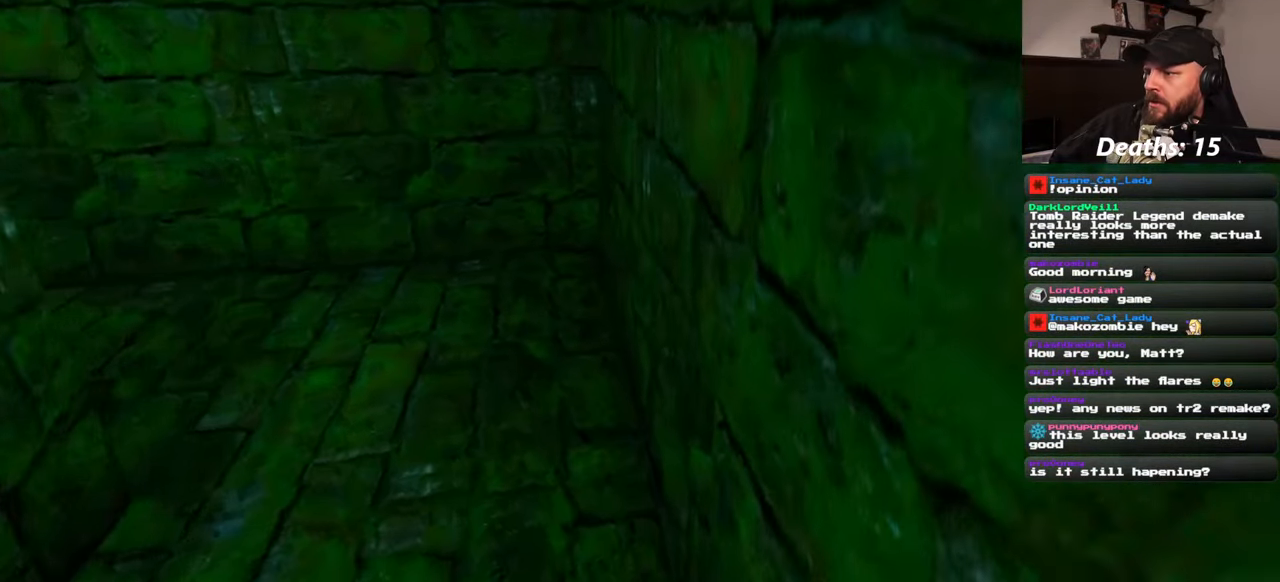
{"buttons": [], "left_stick": "up", "right_stick": "left", "events": [[83, "right_stick", "center"], [183, "right_stick", "left"]]}
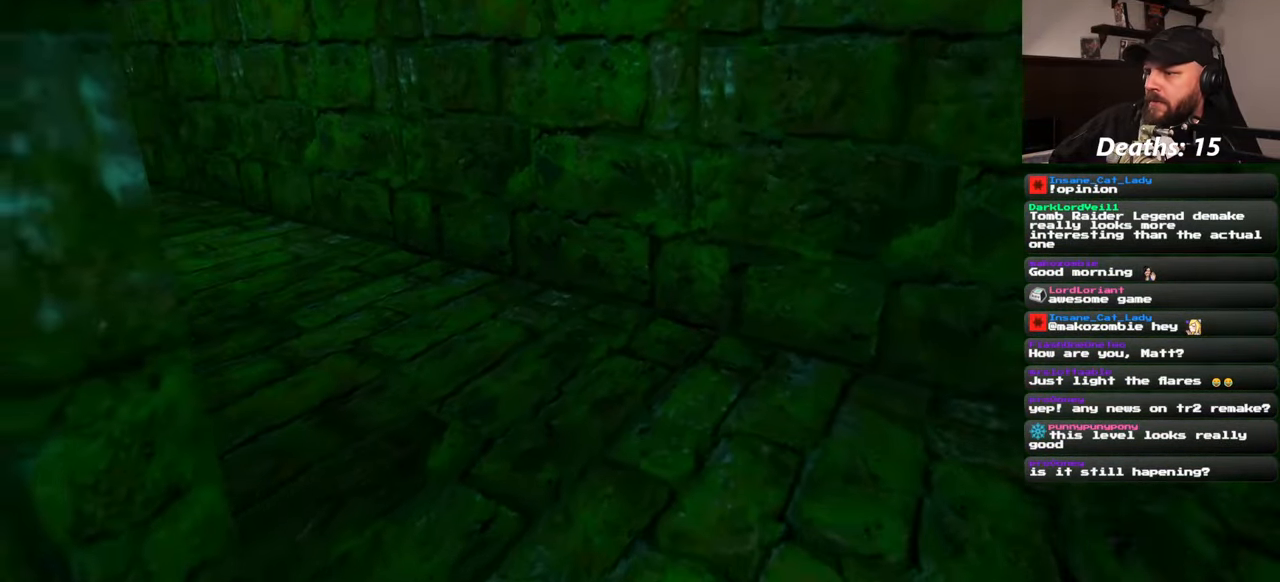
{"buttons": [], "left_stick": "up", "right_stick": "center", "events": [[250, "right_stick", "center"]]}
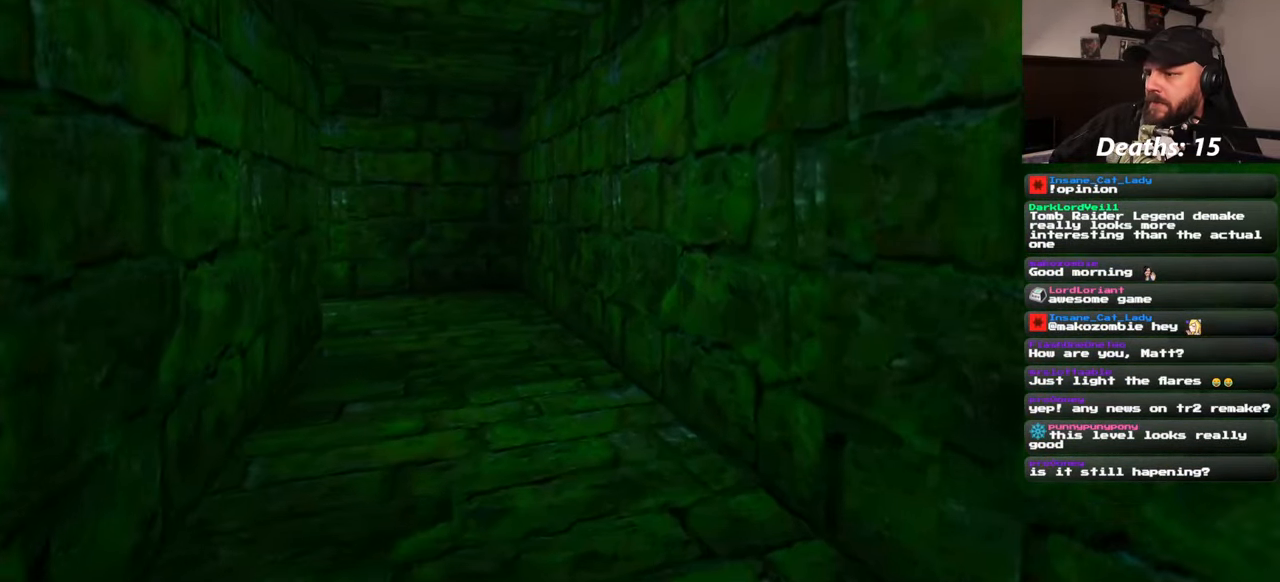
{"buttons": [], "left_stick": "up", "right_stick": "center", "events": [[50, "right_stick", "left"], [167, "right_stick", "center"]]}
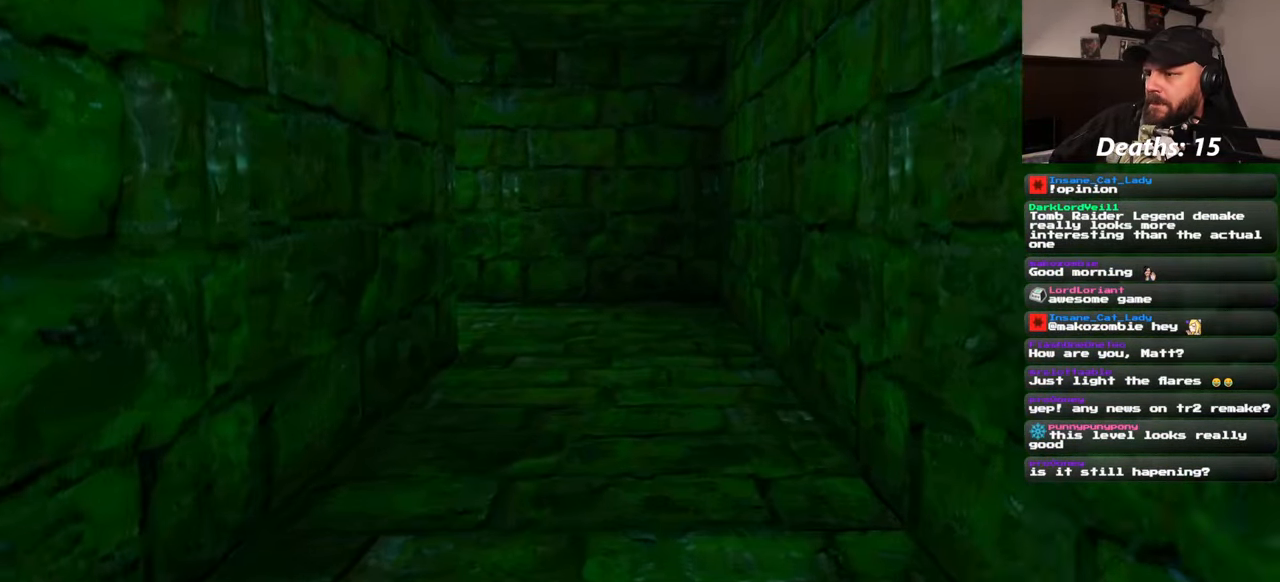
{"buttons": [], "left_stick": "up", "right_stick": "center", "events": [[17, "right_stick", "up-left"], [100, "right_stick", "center"]]}
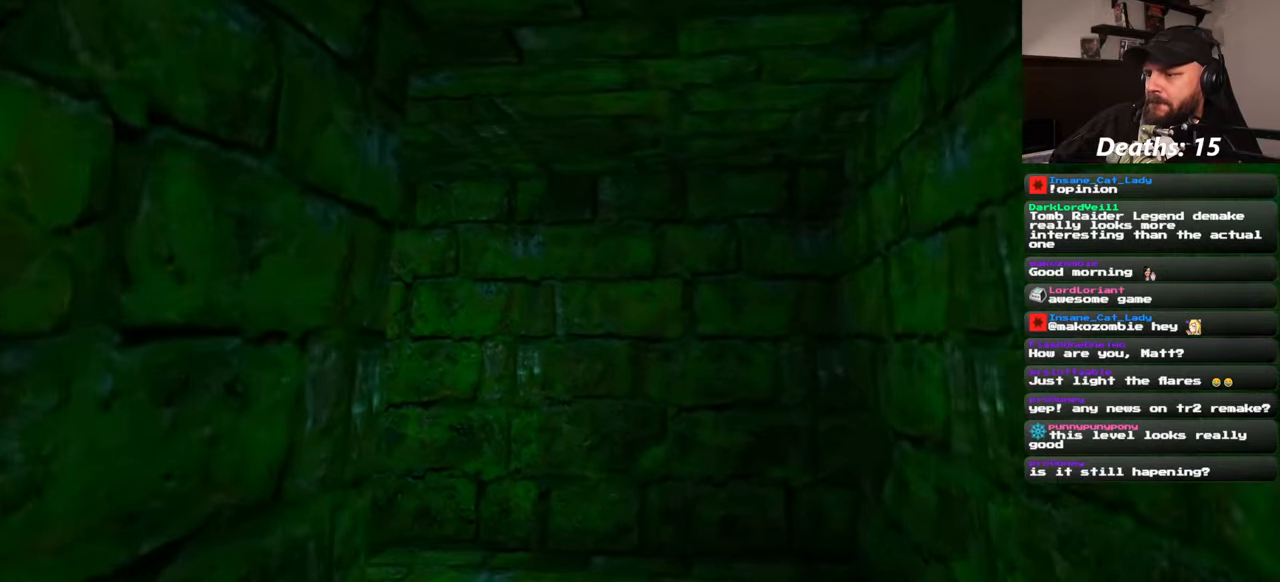
{"buttons": [], "left_stick": "right", "right_stick": "left", "events": [[67, "right_stick", "left"], [200, "left_stick", "up-right"], [417, "left_stick", "right"]]}
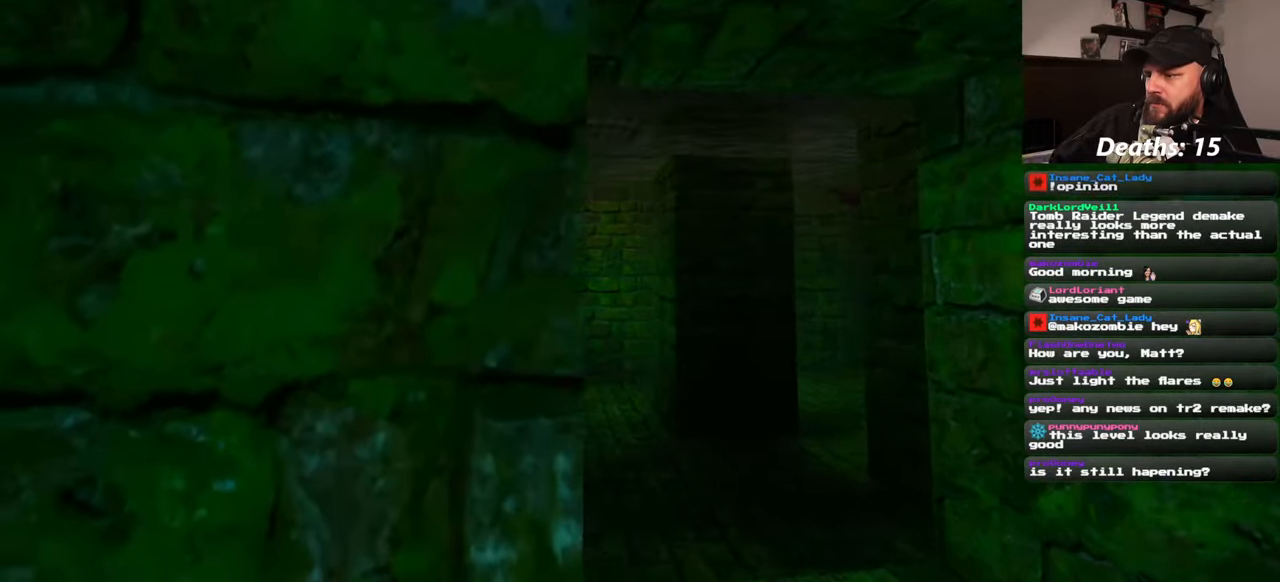
{"buttons": [], "left_stick": "up", "right_stick": "center", "events": [[100, "right_stick", "center"], [134, "left_stick", "up-right"], [350, "left_stick", "up"]]}
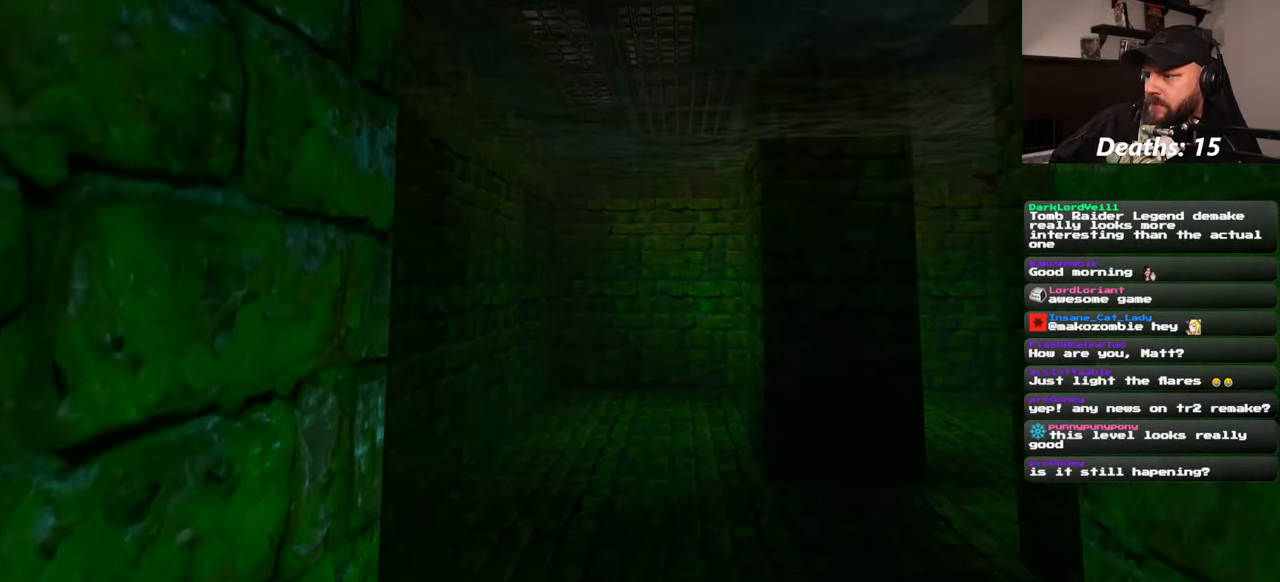
{"buttons": [], "left_stick": "up", "right_stick": "center", "events": [[284, "right_stick", "up-right"], [367, "right_stick", "center"]]}
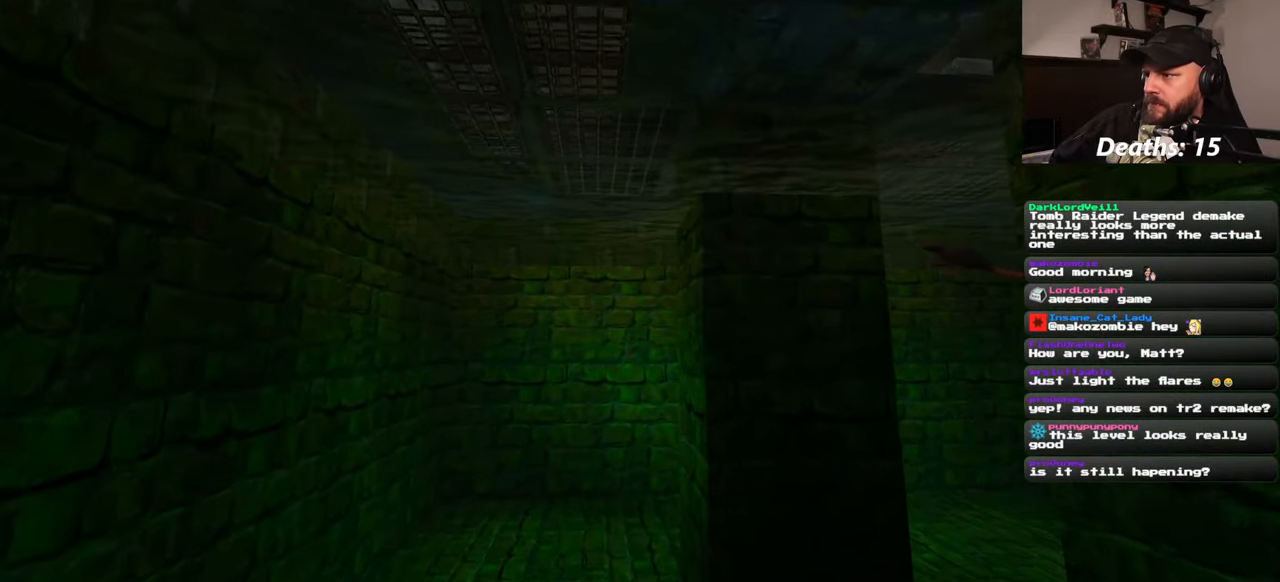
{"buttons": [], "left_stick": "up", "right_stick": "right", "events": [[350, "right_stick", "right"]]}